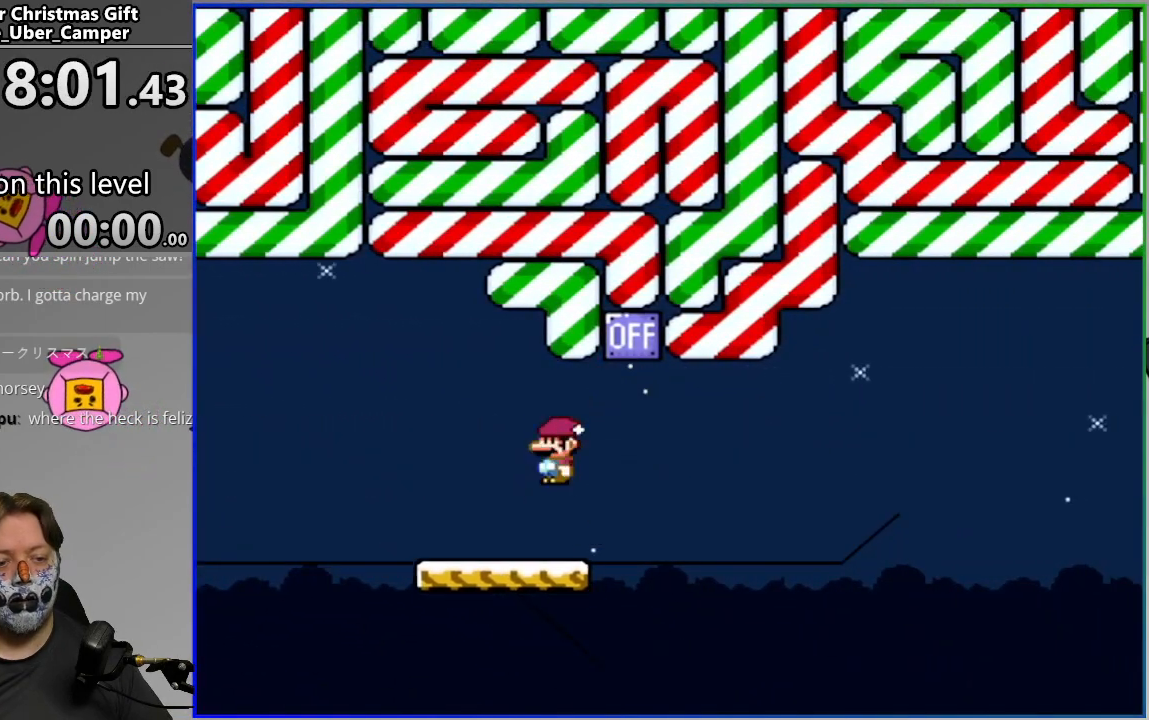
Gameplay with a controller (PlayStation layout); each line is a JSON object with the inputs held at the frame after it. "events" lists button and stick changes between this image and that frame as [ms after this image, input, new state], when the widget could be followed in between. Not read: left_stick right_stick.
{"buttons": ["SQUARE", "DPAD_RIGHT"], "events": [[117, "DPAD_RIGHT", "up"], [167, "DPAD_LEFT", "down"], [383, "DPAD_LEFT", "up"], [400, "CROSS", "up"], [450, "DPAD_RIGHT", "down"]]}
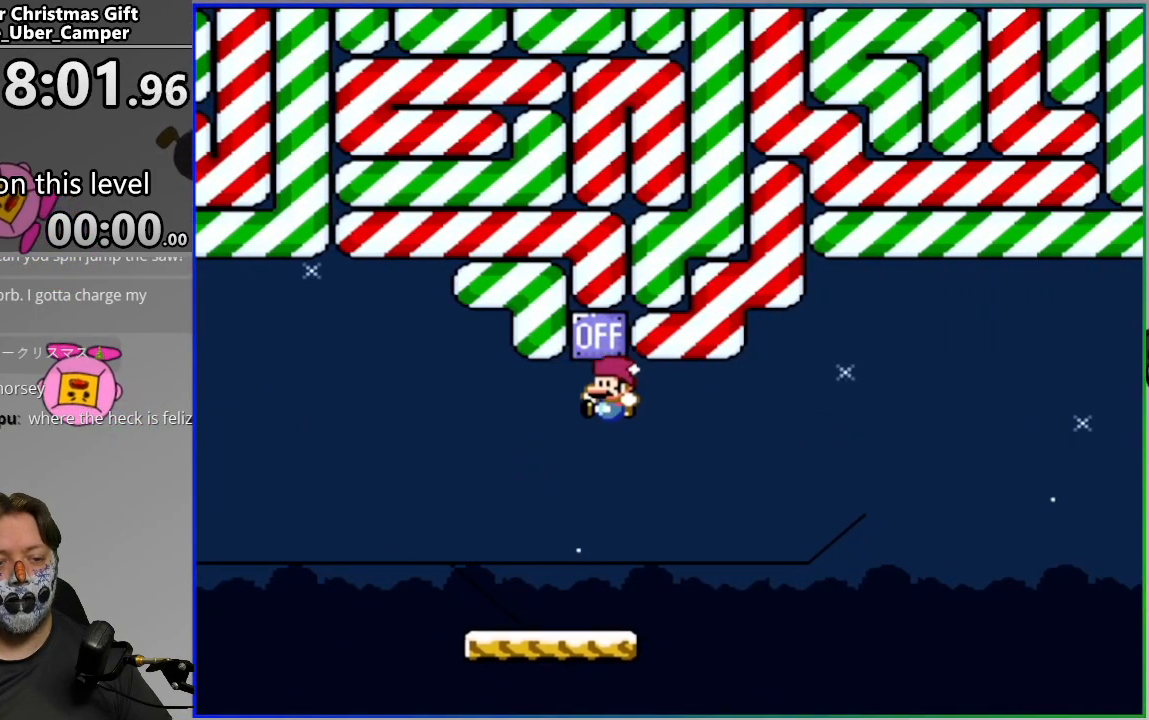
{"buttons": [], "events": [[417, "SQUARE", "up"], [433, "DPAD_RIGHT", "up"]]}
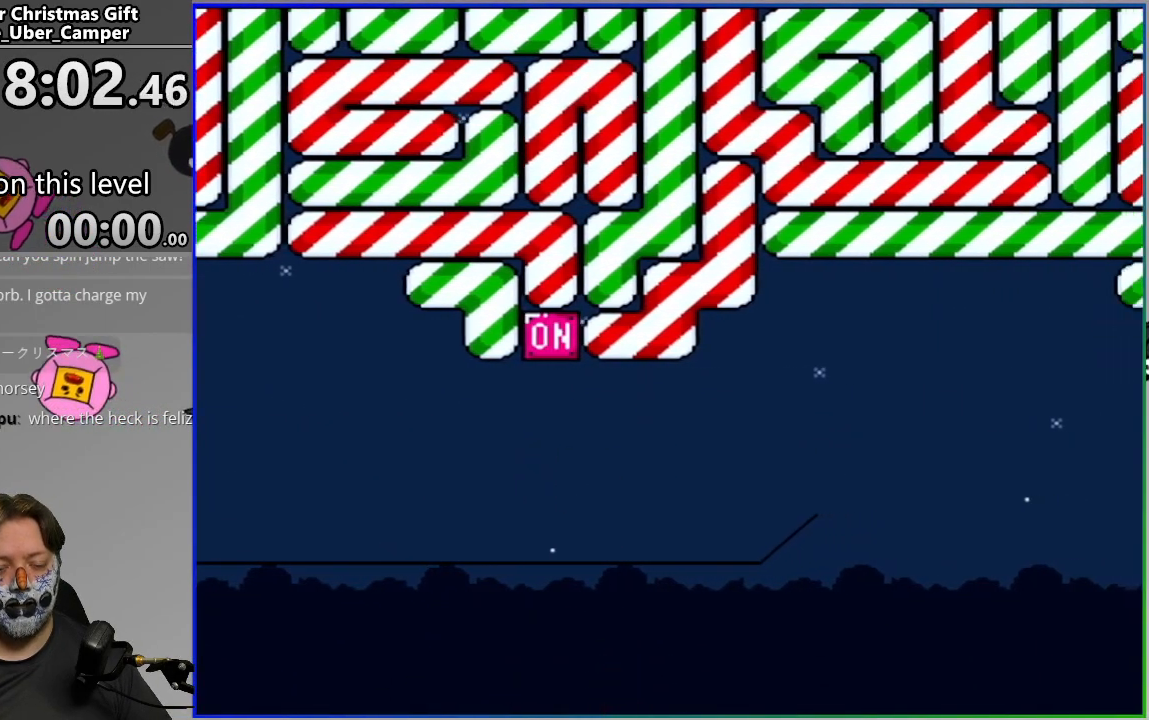
{"buttons": ["CIRCLE"], "events": [[67, "L2", "down"], [200, "CIRCLE", "down"], [233, "L2", "up"], [333, "CIRCLE", "up"], [383, "CIRCLE", "down"]]}
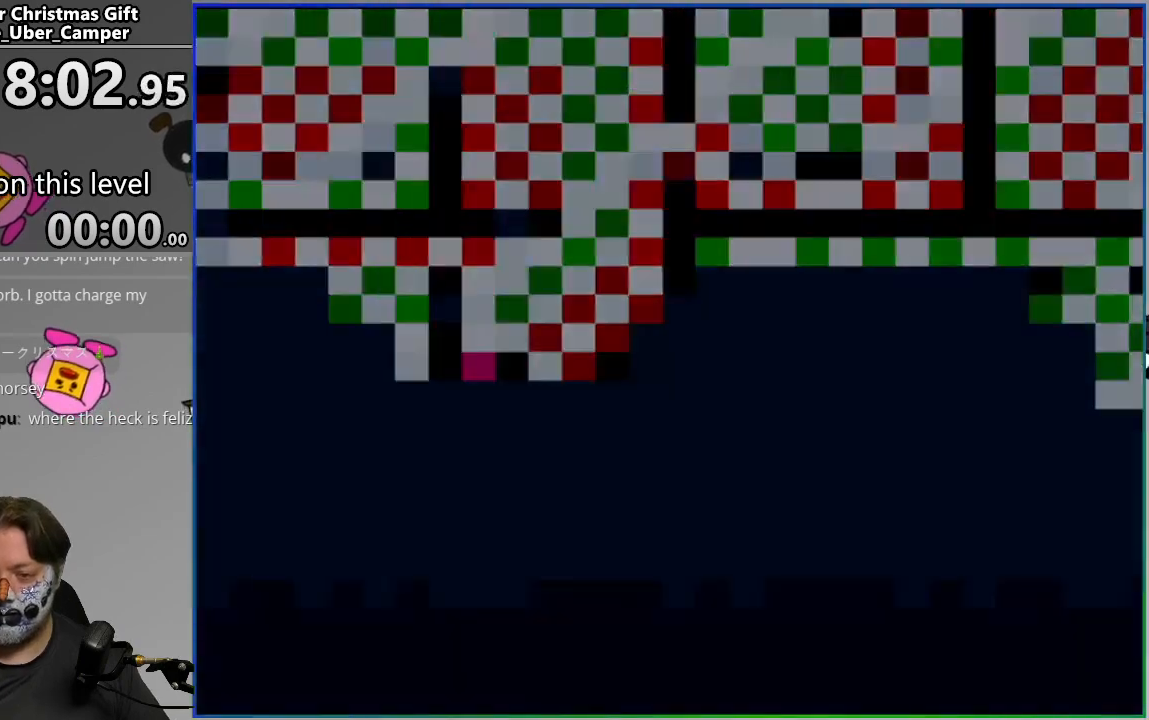
{"buttons": ["SQUARE", "DPAD_LEFT"], "events": [[17, "CIRCLE", "up"], [417, "DPAD_LEFT", "down"], [417, "SQUARE", "down"]]}
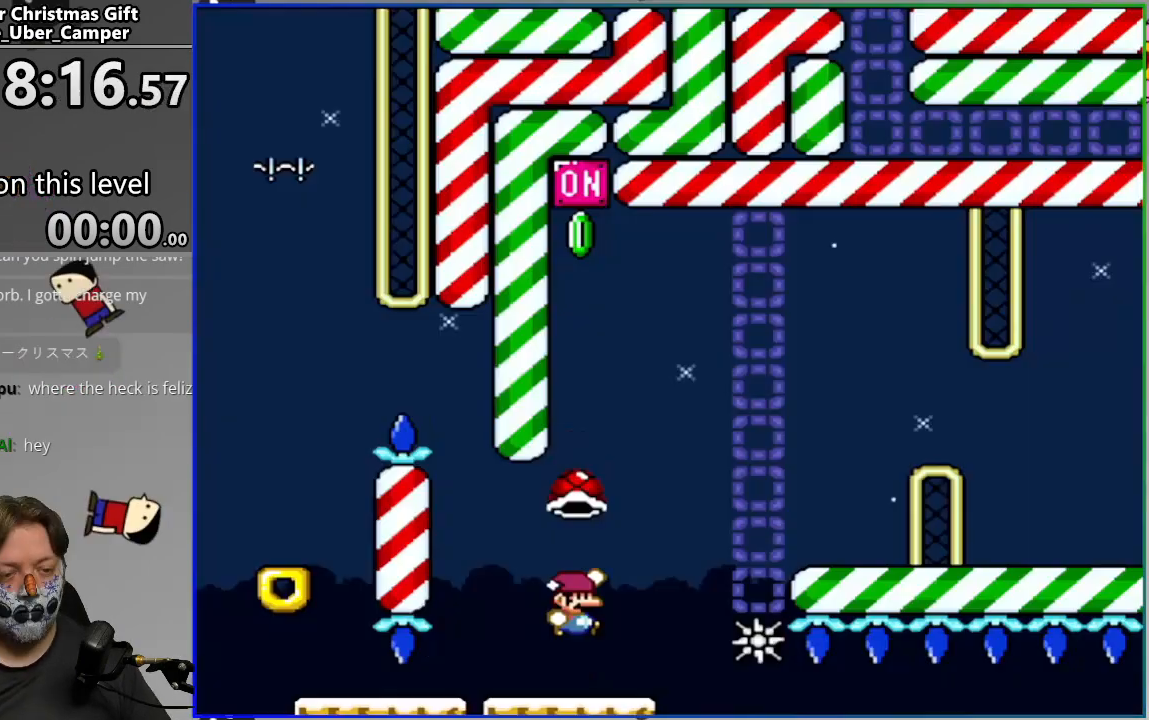
{"buttons": ["CROSS", "SQUARE", "DPAD_RIGHT"], "events": [[33, "DPAD_LEFT", "up"], [83, "DPAD_RIGHT", "down"], [267, "DPAD_RIGHT", "up"], [350, "DPAD_RIGHT", "down"], [367, "CROSS", "down"]]}
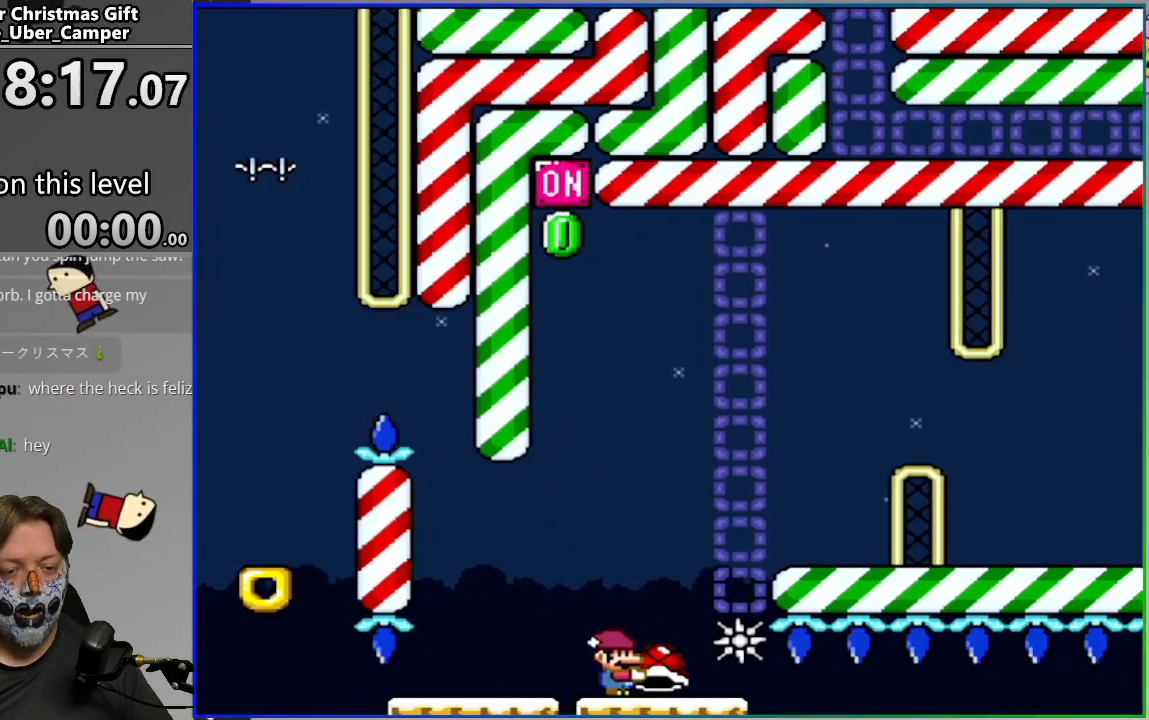
{"buttons": ["CROSS", "SQUARE", "DPAD_RIGHT"], "events": [[133, "CROSS", "up"], [217, "DPAD_RIGHT", "up"], [267, "DPAD_LEFT", "down"], [383, "DPAD_LEFT", "up"], [467, "CROSS", "down"], [483, "DPAD_RIGHT", "down"]]}
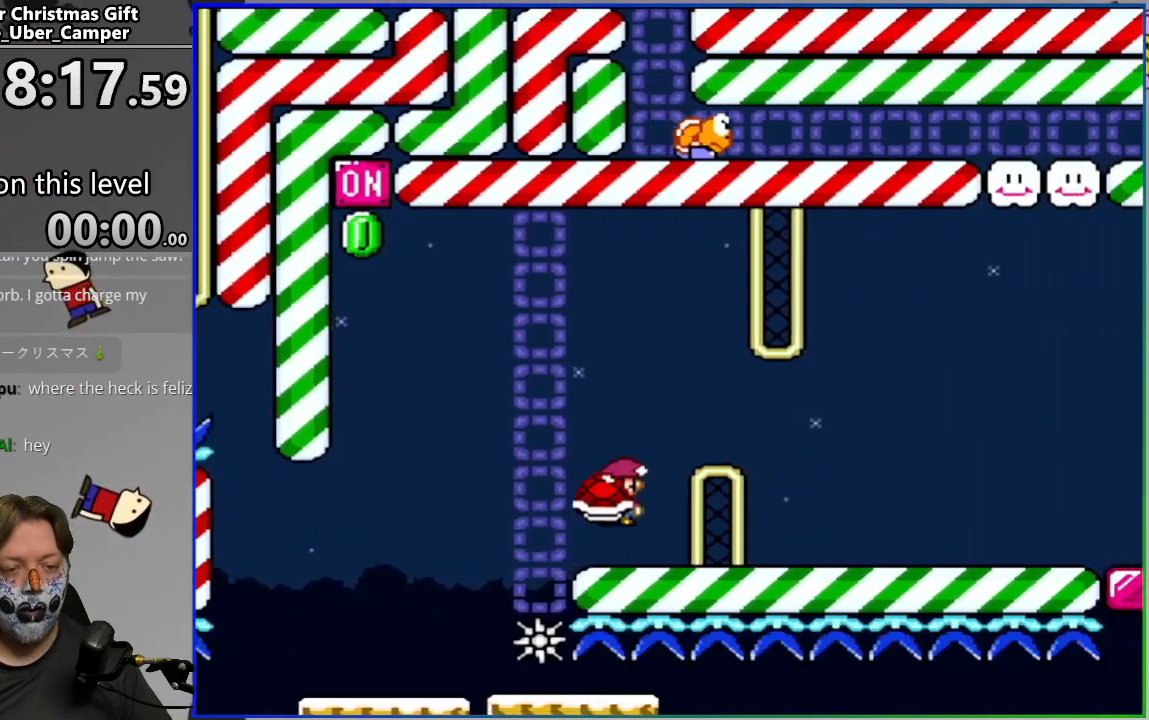
{"buttons": ["CROSS", "SQUARE", "DPAD_RIGHT"], "events": [[100, "CROSS", "up"], [250, "CROSS", "down"]]}
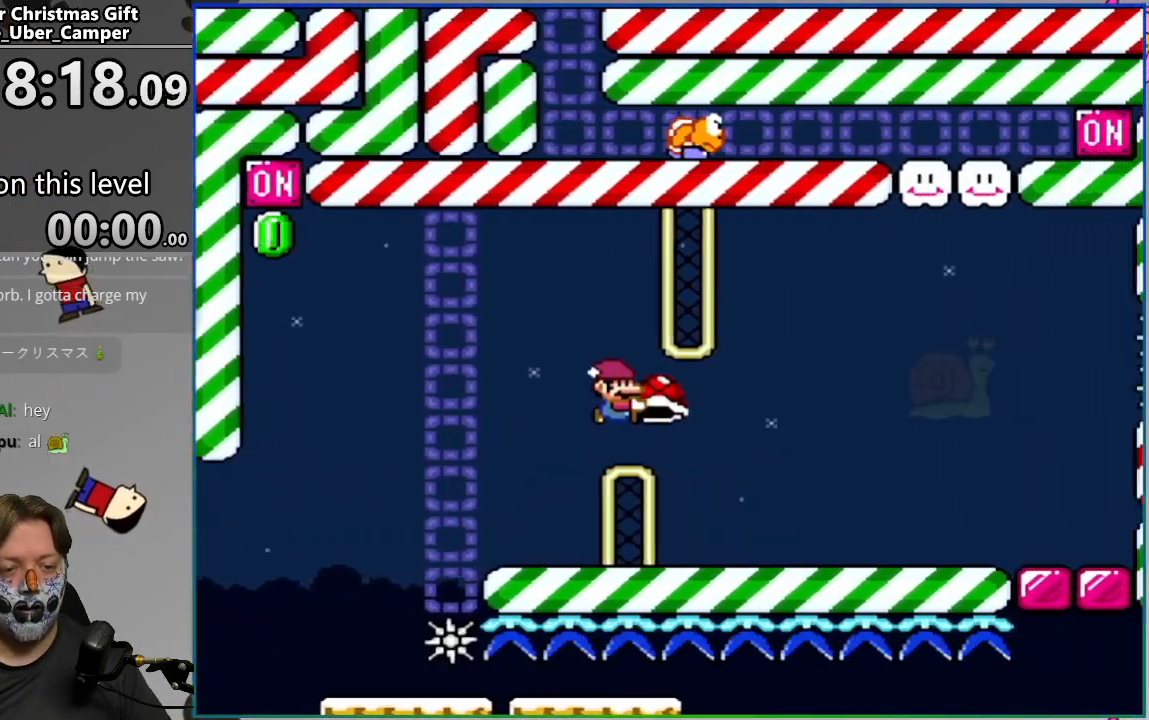
{"buttons": ["SQUARE"], "events": [[17, "CROSS", "up"], [167, "CROSS", "down"], [200, "DPAD_UP", "down"], [300, "DPAD_RIGHT", "up"], [350, "SQUARE", "up"], [367, "CROSS", "up"], [450, "DPAD_UP", "up"], [450, "SQUARE", "down"]]}
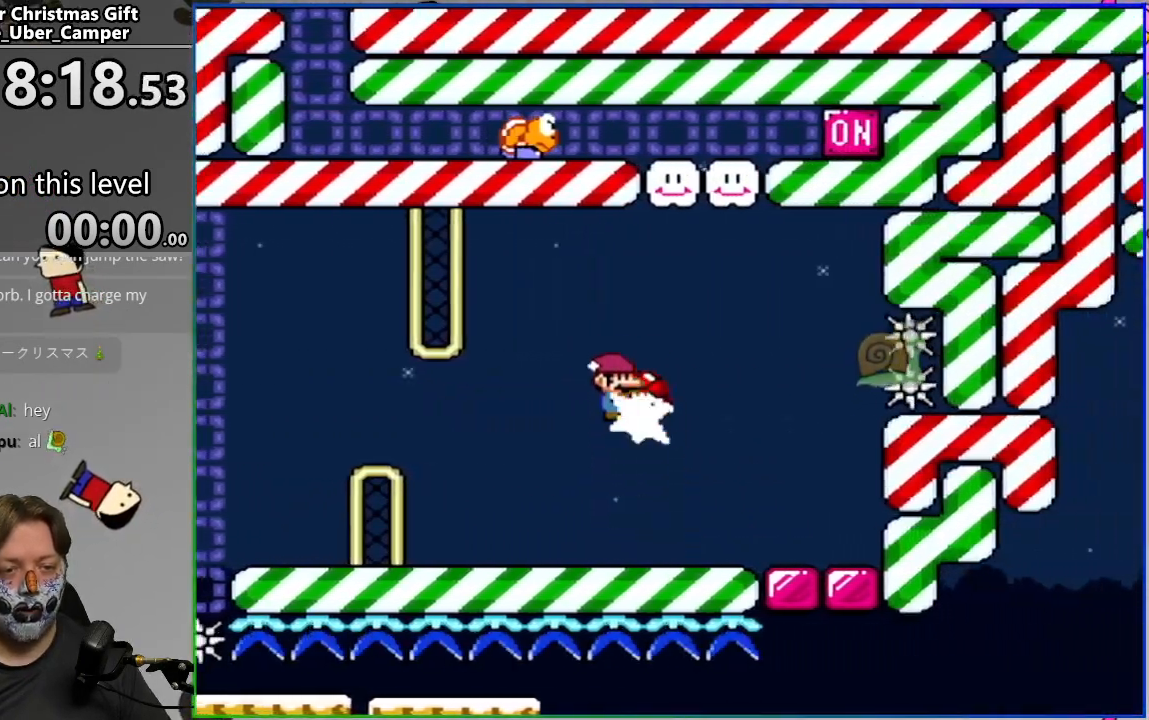
{"buttons": ["SQUARE", "DPAD_RIGHT"], "events": [[33, "DPAD_LEFT", "down"], [167, "DPAD_LEFT", "up"], [233, "DPAD_RIGHT", "down"]]}
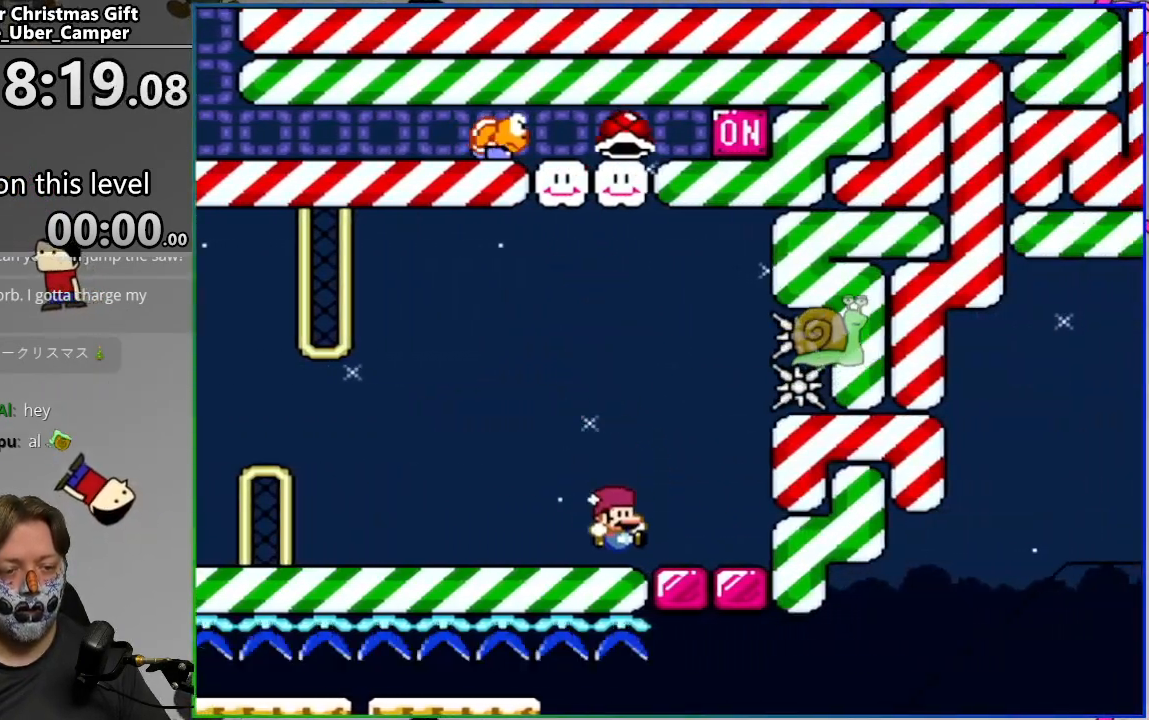
{"buttons": ["SQUARE"], "events": [[17, "DPAD_RIGHT", "up"], [67, "DPAD_LEFT", "down"], [250, "DPAD_LEFT", "up"]]}
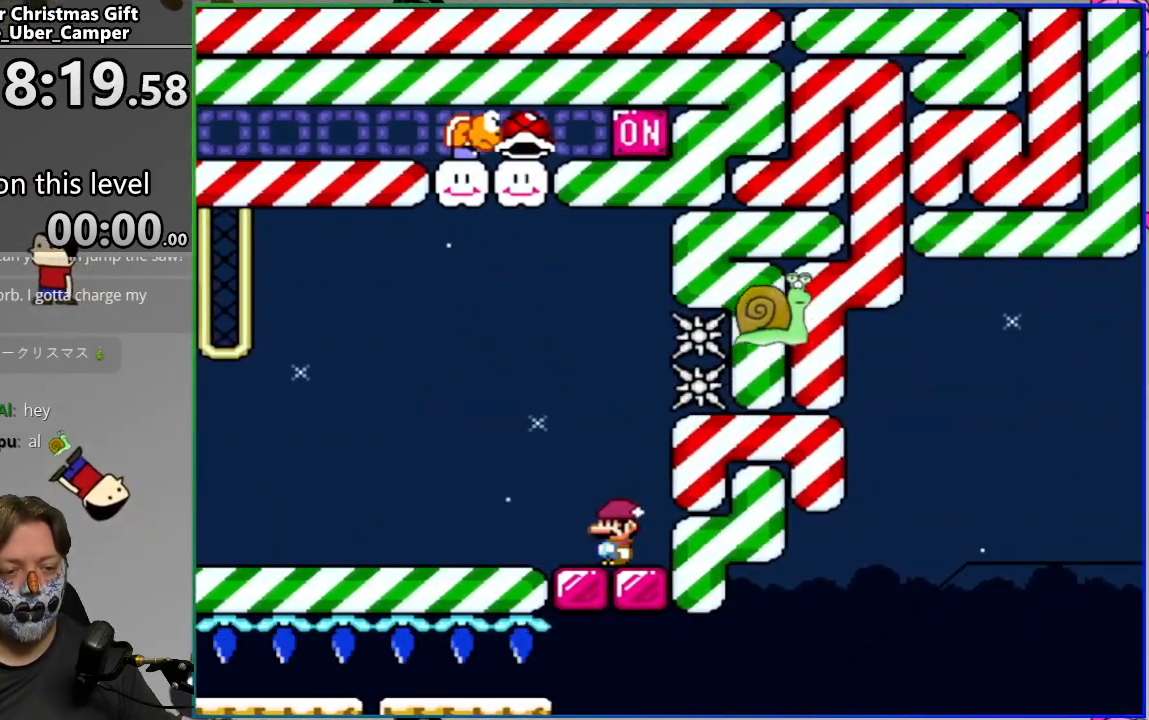
{"buttons": ["CROSS", "SQUARE"], "events": [[17, "CROSS", "down"], [283, "CROSS", "up"], [433, "CROSS", "down"]]}
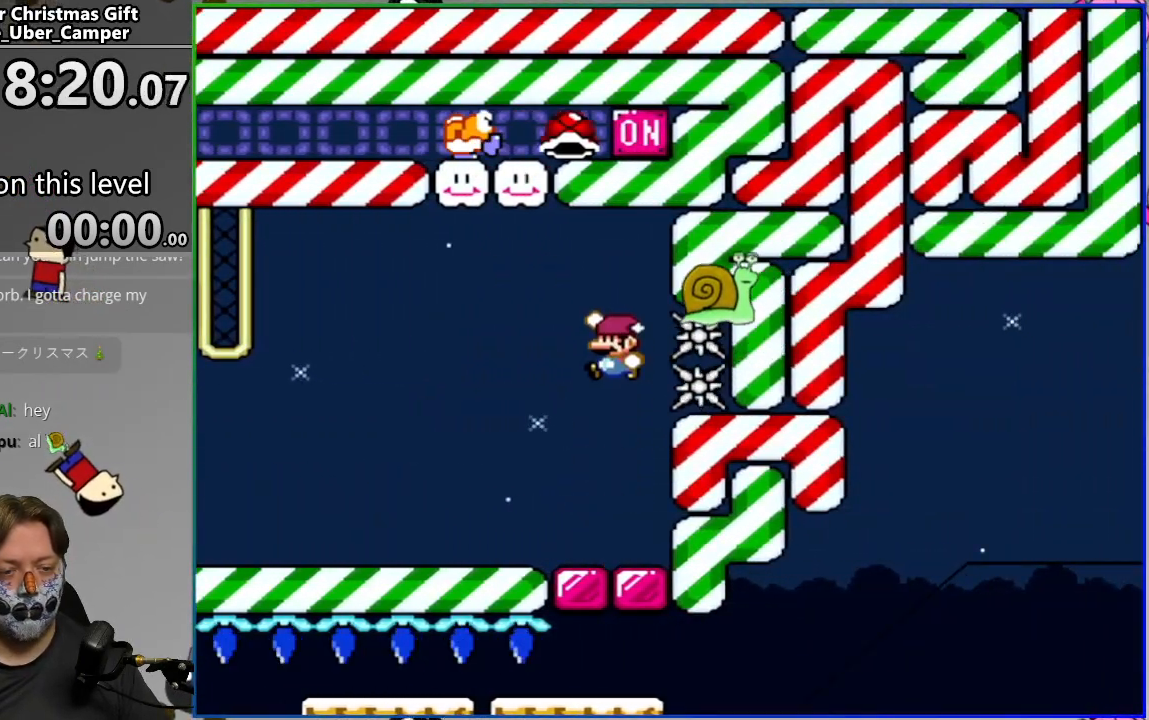
{"buttons": ["CROSS", "SQUARE"], "events": [[83, "DPAD_RIGHT", "down"], [450, "DPAD_RIGHT", "up"]]}
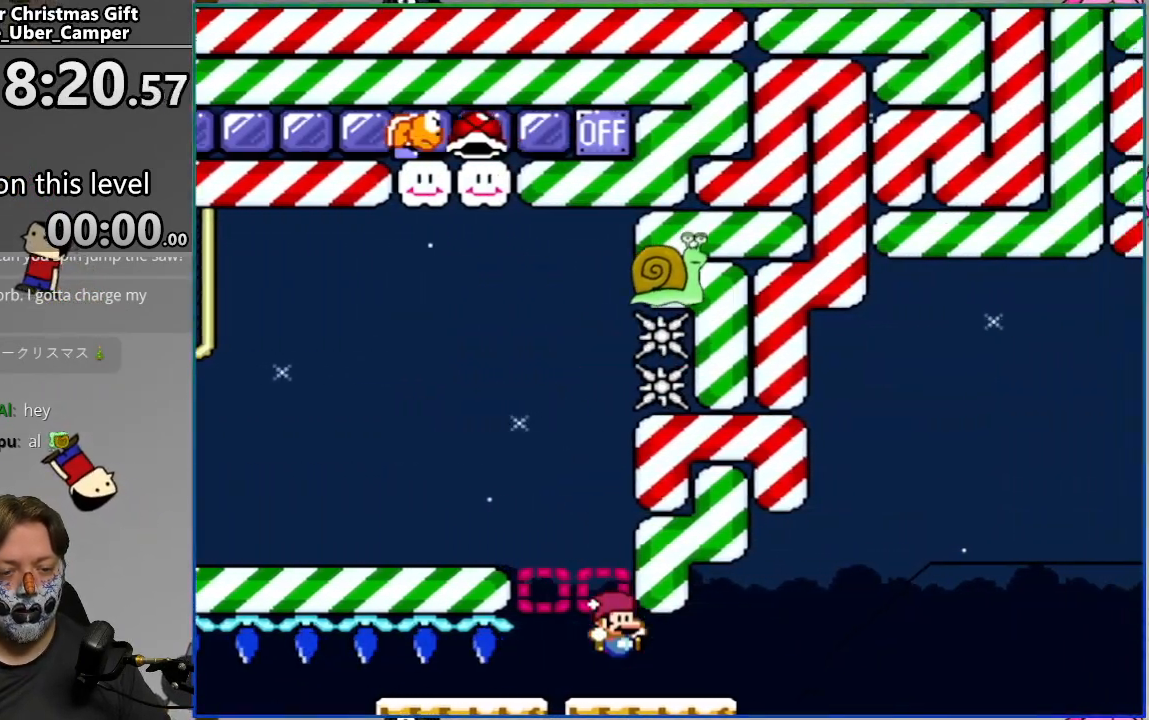
{"buttons": ["SQUARE", "DPAD_LEFT"], "events": [[33, "DPAD_LEFT", "down"], [100, "CROSS", "up"], [167, "DPAD_LEFT", "up"], [333, "DPAD_LEFT", "down"]]}
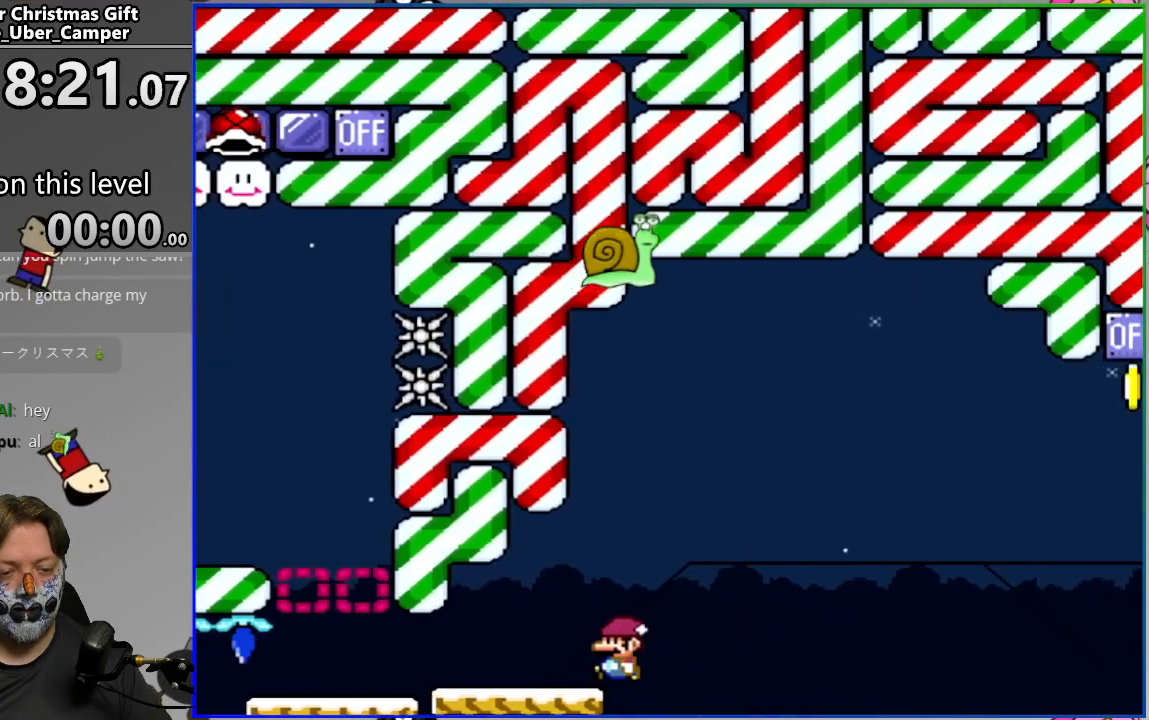
{"buttons": ["CROSS", "SQUARE"], "events": [[50, "DPAD_LEFT", "up"], [200, "DPAD_RIGHT", "down"], [300, "DPAD_RIGHT", "up"], [500, "CROSS", "down"]]}
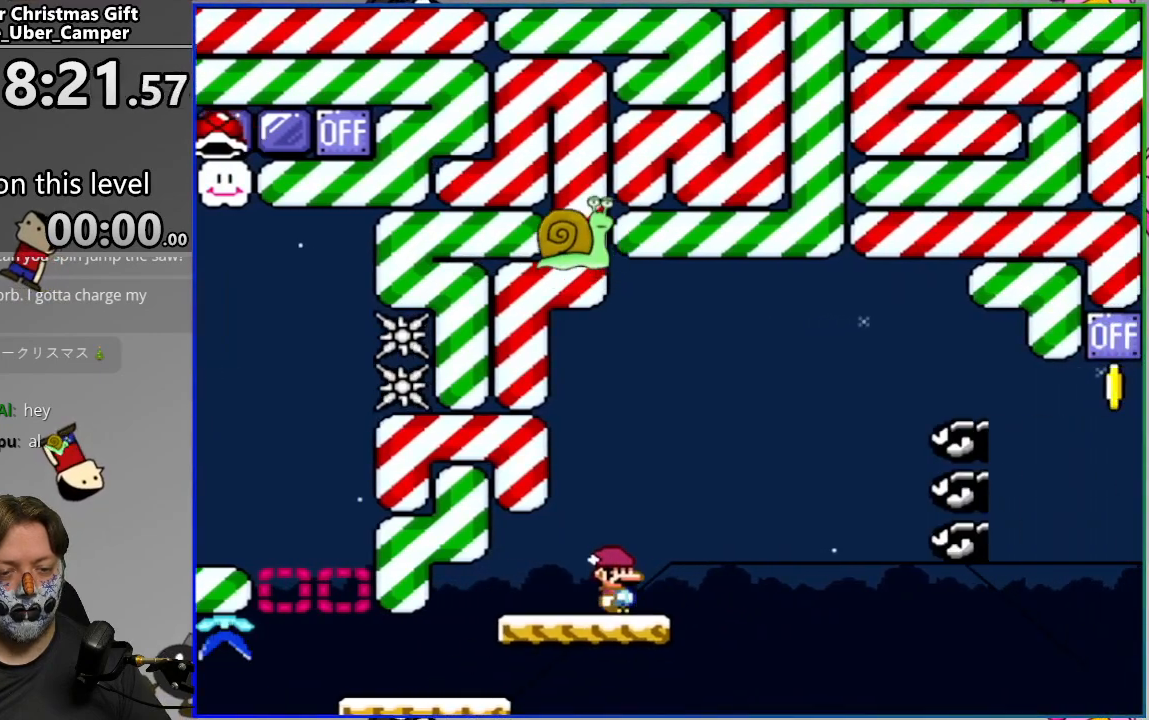
{"buttons": ["SQUARE"], "events": [[17, "DPAD_LEFT", "down"], [83, "DPAD_LEFT", "up"], [100, "DPAD_RIGHT", "down"], [450, "CROSS", "up"], [467, "DPAD_RIGHT", "up"]]}
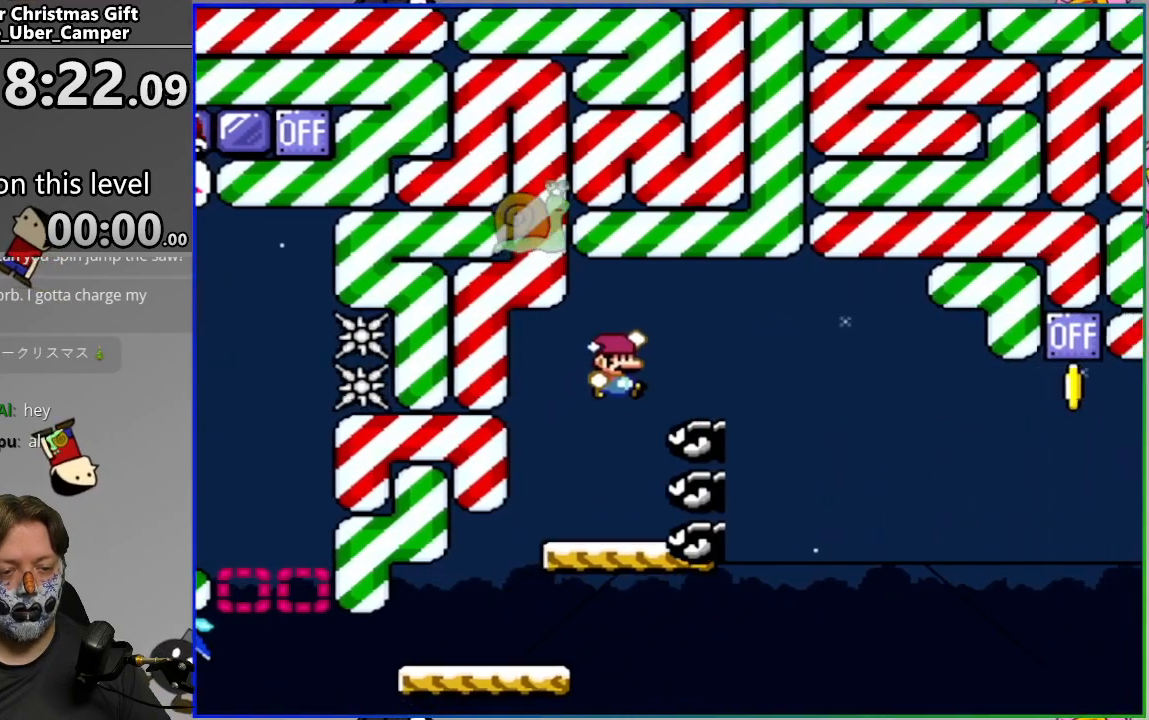
{"buttons": ["SQUARE"], "events": [[50, "DPAD_LEFT", "down"], [183, "DPAD_LEFT", "up"], [233, "DPAD_RIGHT", "down"], [333, "DPAD_RIGHT", "up"]]}
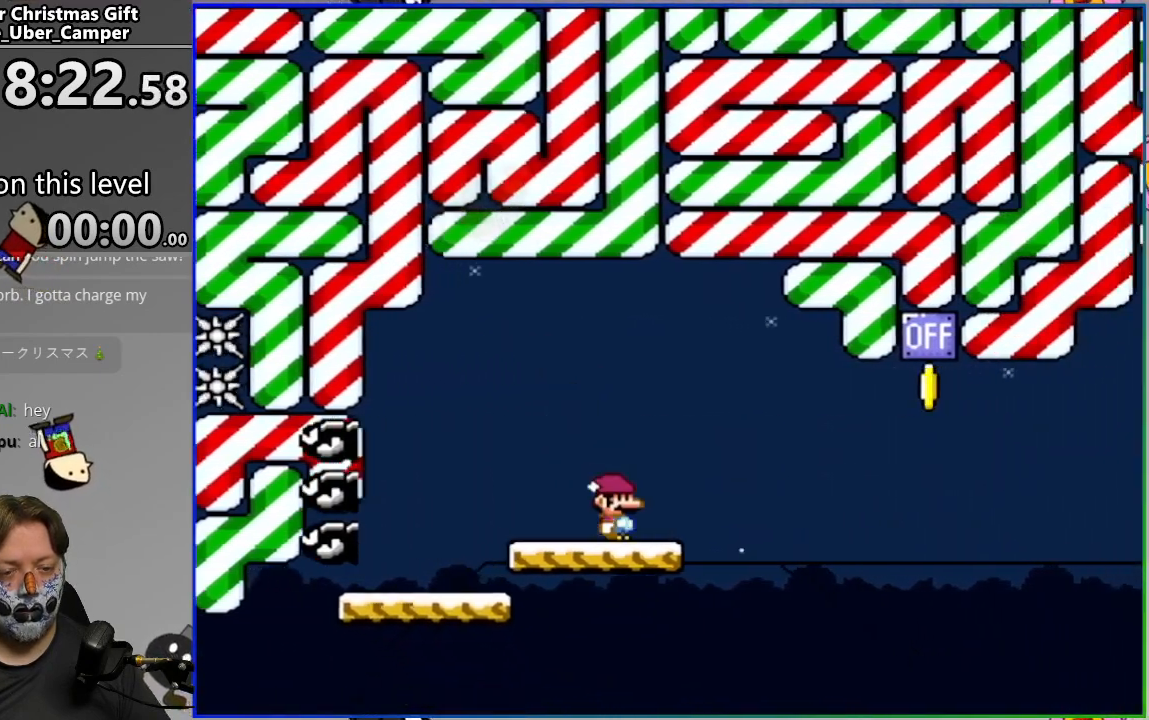
{"buttons": ["SQUARE"], "events": []}
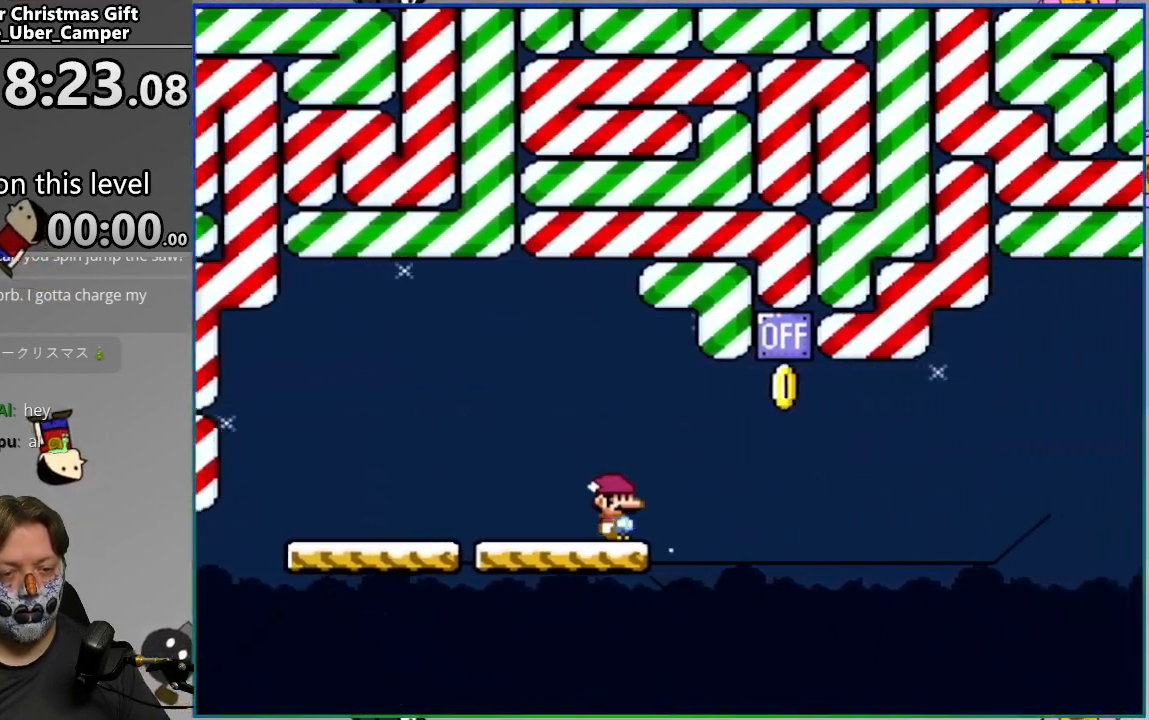
{"buttons": ["CROSS", "SQUARE", "DPAD_LEFT"], "events": [[83, "DPAD_RIGHT", "down"], [233, "CROSS", "down"], [350, "DPAD_RIGHT", "up"], [383, "DPAD_LEFT", "down"]]}
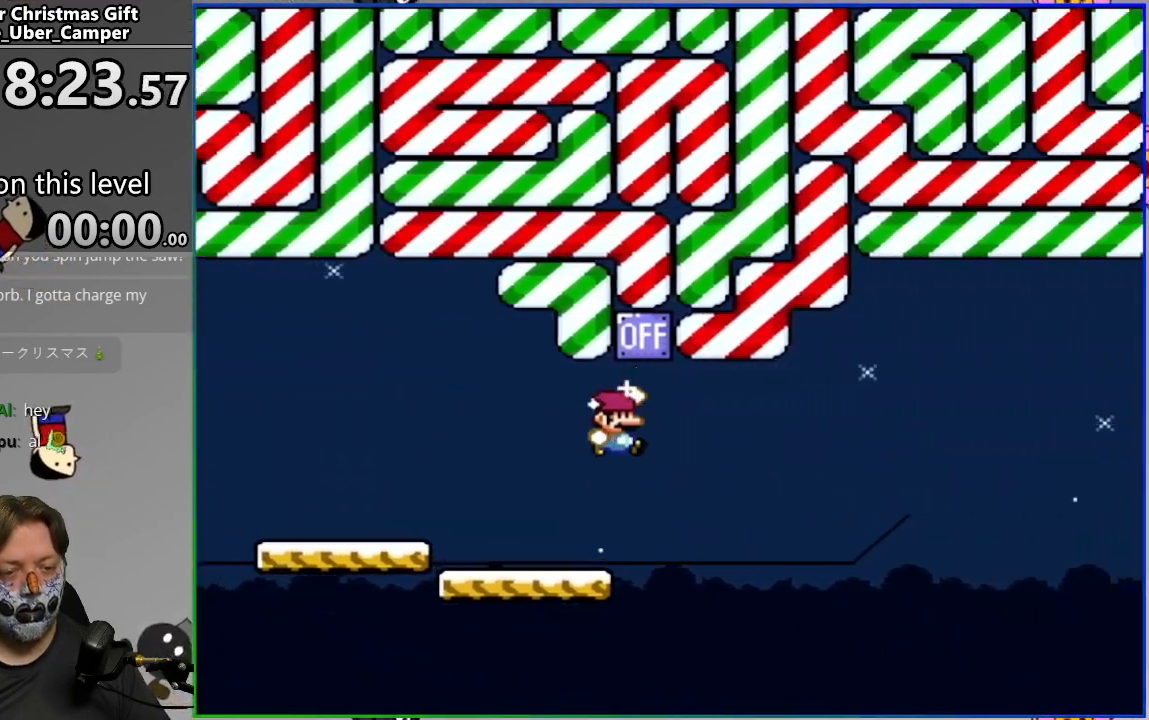
{"buttons": ["CROSS", "SQUARE", "DPAD_LEFT"], "events": [[133, "DPAD_LEFT", "up"], [167, "CROSS", "up"], [183, "DPAD_RIGHT", "down"], [367, "DPAD_RIGHT", "up"], [417, "DPAD_LEFT", "down"], [483, "CROSS", "down"]]}
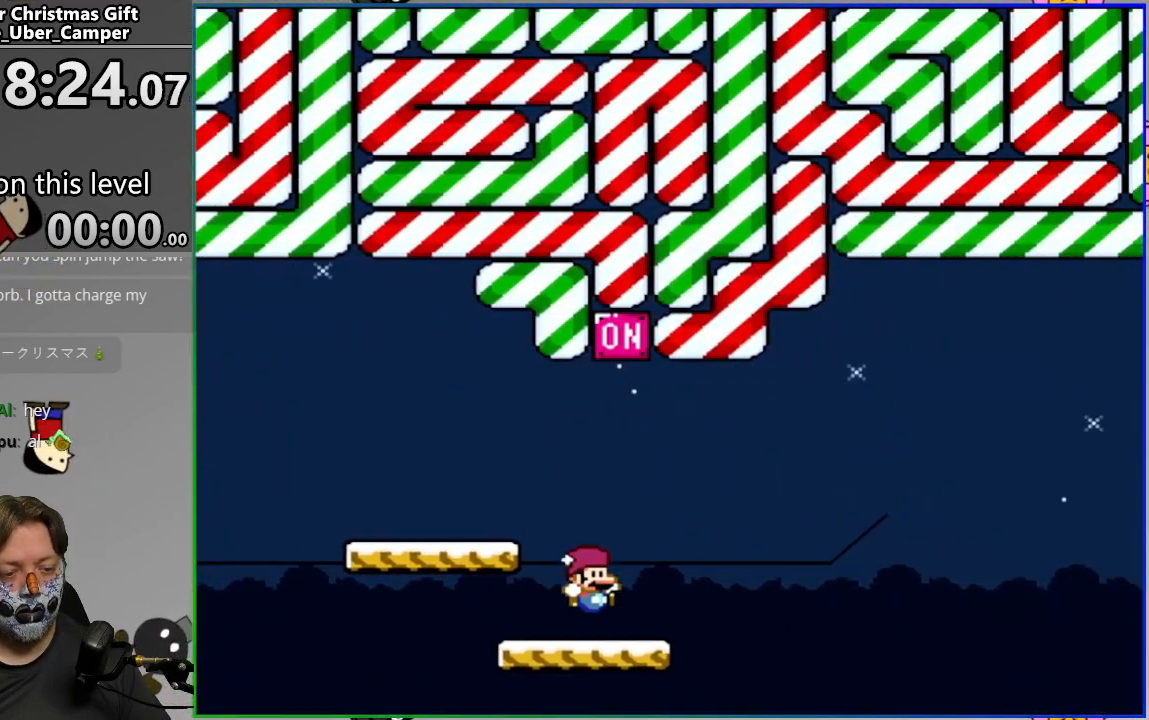
{"buttons": ["SQUARE", "DPAD_RIGHT"], "events": [[133, "DPAD_LEFT", "up"], [183, "CROSS", "up"], [467, "DPAD_RIGHT", "down"]]}
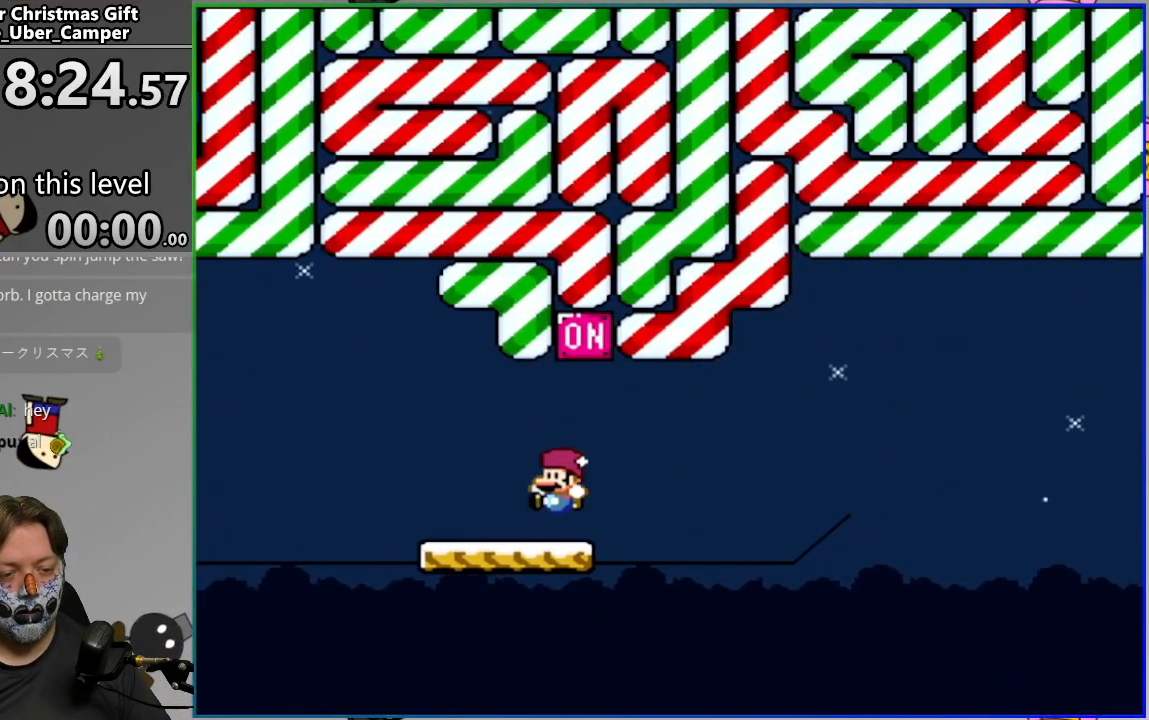
{"buttons": ["SQUARE"], "events": [[67, "DPAD_RIGHT", "up"], [150, "DPAD_LEFT", "down"], [267, "DPAD_LEFT", "up"], [317, "DPAD_RIGHT", "down"], [433, "DPAD_RIGHT", "up"]]}
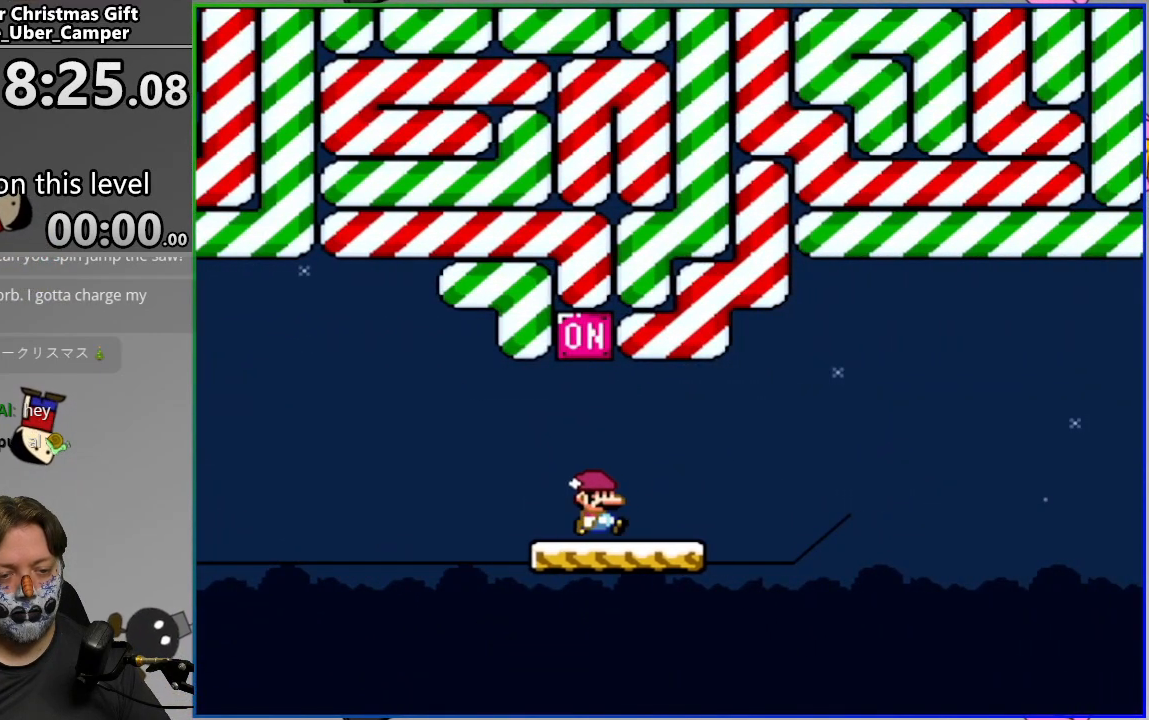
{"buttons": ["SQUARE", "DPAD_RIGHT"], "events": [[200, "DPAD_LEFT", "down"], [300, "DPAD_LEFT", "up"], [483, "DPAD_RIGHT", "down"]]}
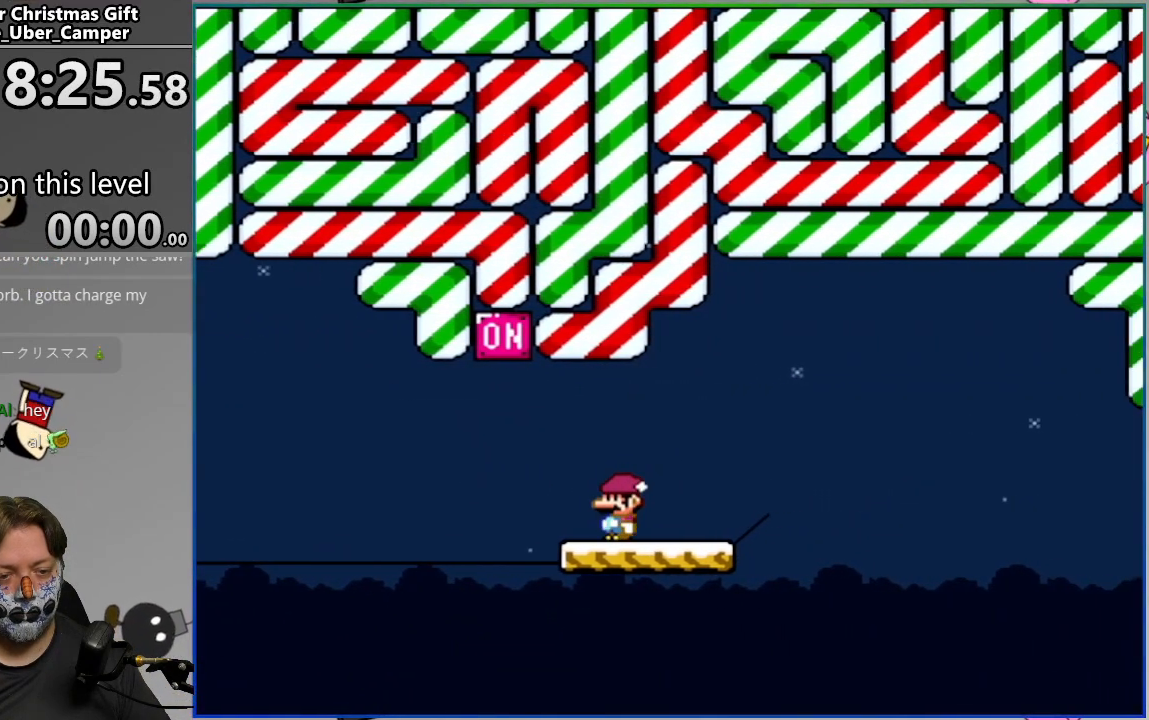
{"buttons": ["SQUARE"], "events": [[33, "DPAD_RIGHT", "up"]]}
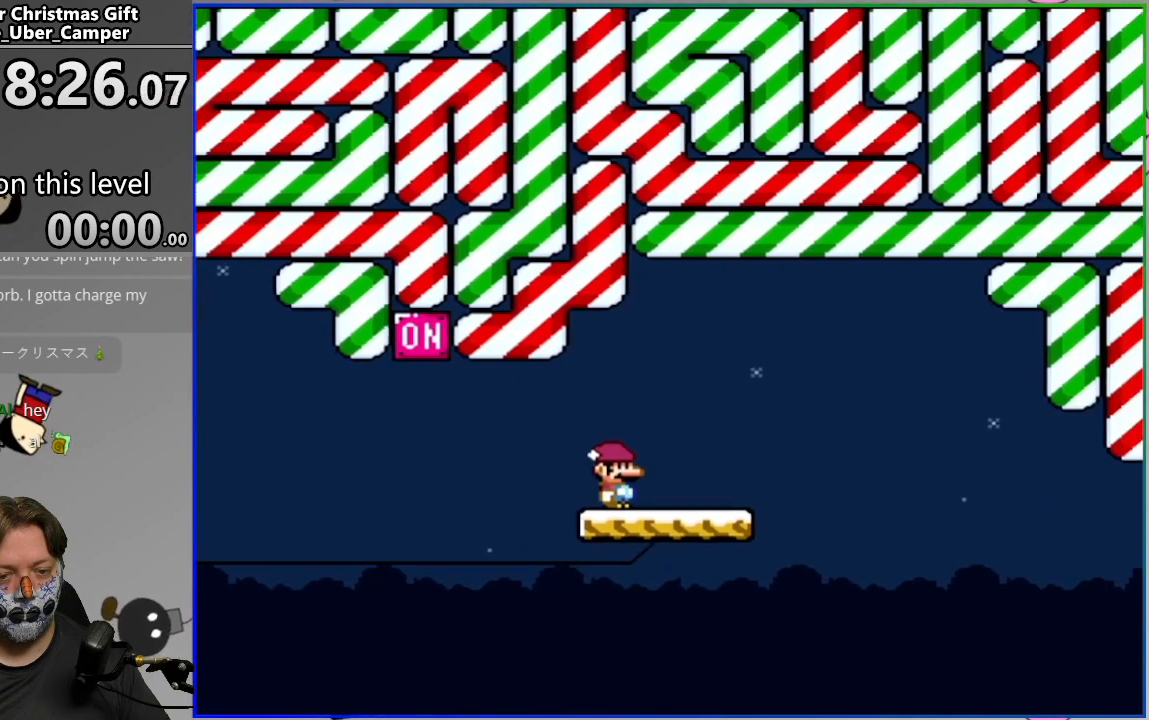
{"buttons": ["SQUARE", "DPAD_RIGHT"], "events": [[383, "DPAD_RIGHT", "down"]]}
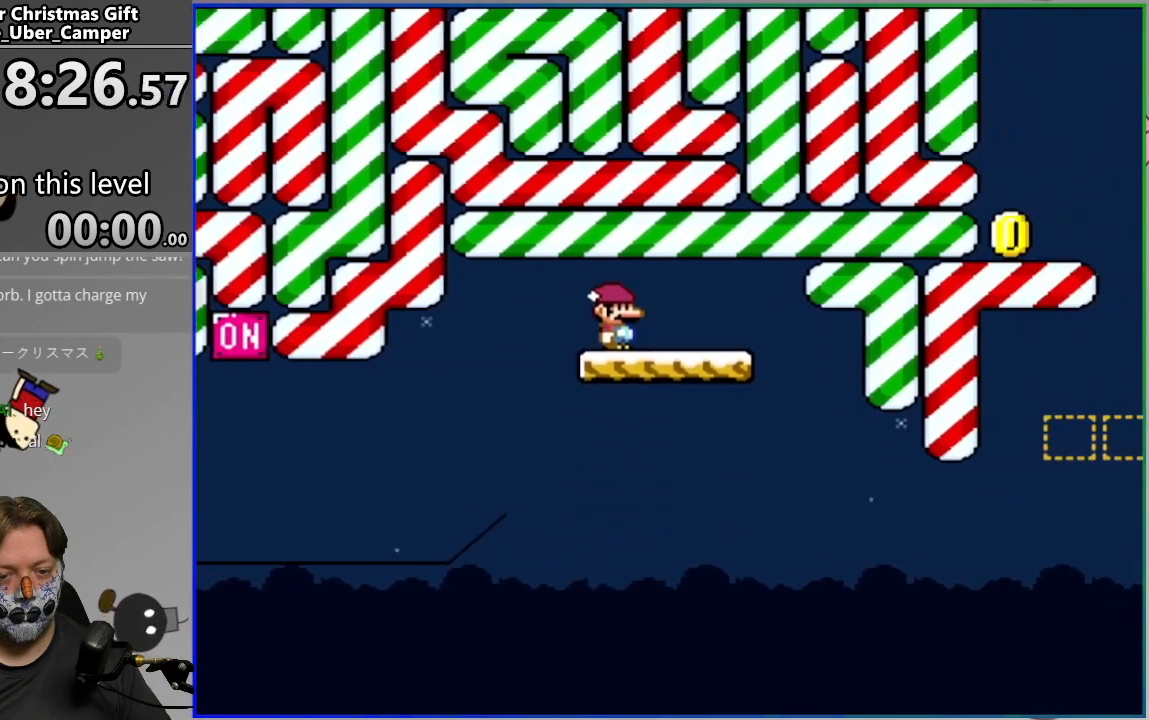
{"buttons": ["CROSS", "SQUARE", "DPAD_LEFT"], "events": [[33, "DPAD_RIGHT", "up"], [150, "DPAD_RIGHT", "down"], [400, "CROSS", "down"], [467, "DPAD_LEFT", "down"], [467, "DPAD_RIGHT", "up"], [467, "DPAD_UP", "down"], [483, "DPAD_UP", "up"]]}
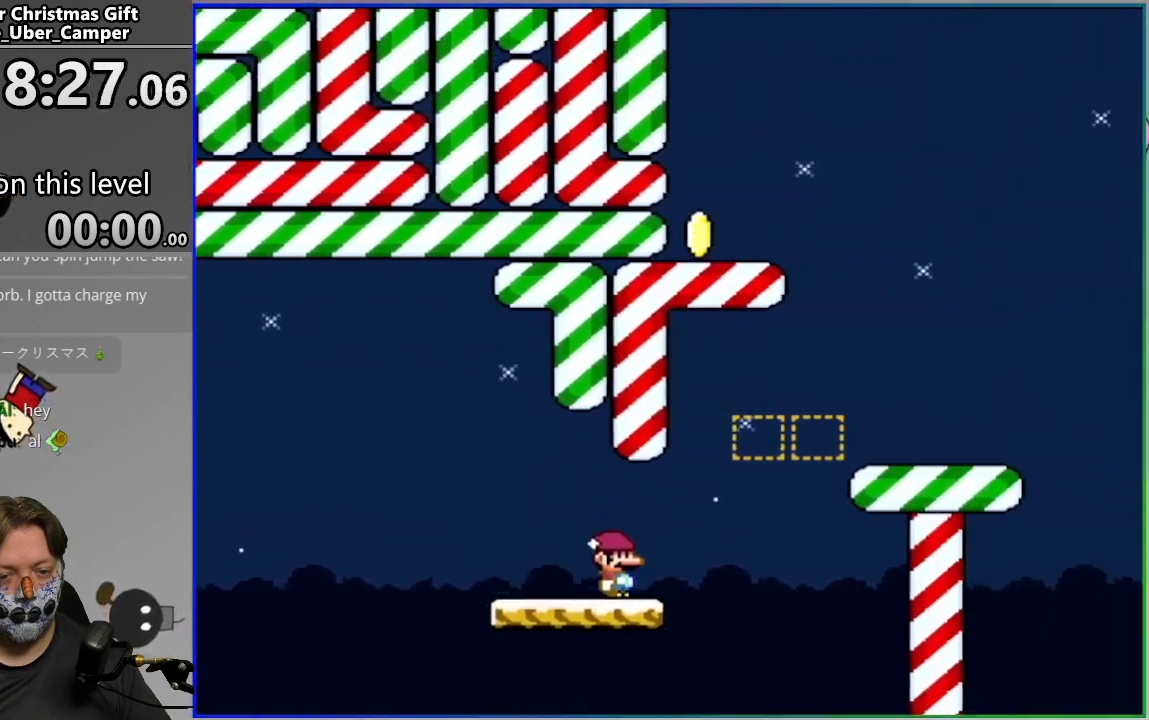
{"buttons": ["CROSS", "SQUARE", "DPAD_RIGHT"], "events": [[50, "DPAD_UP", "down"], [200, "DPAD_LEFT", "up"], [200, "DPAD_RIGHT", "down"], [200, "DPAD_UP", "up"]]}
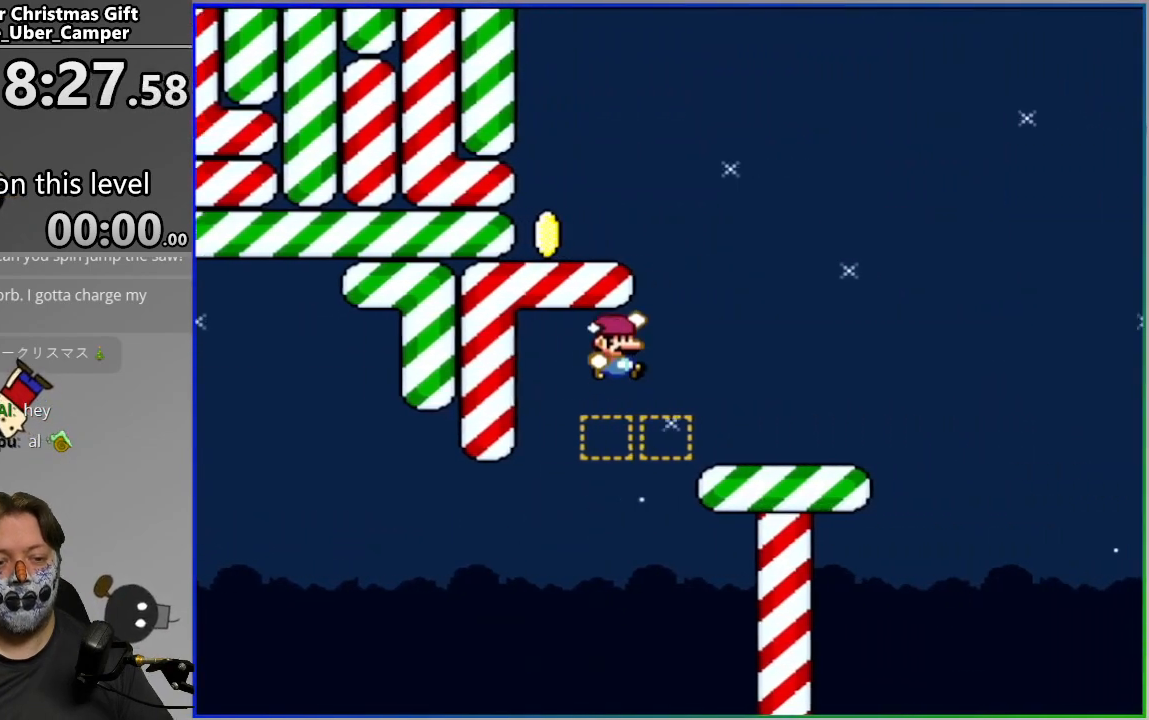
{"buttons": ["CROSS", "SQUARE", "DPAD_LEFT"], "events": [[33, "CROSS", "up"], [50, "DPAD_RIGHT", "up"], [100, "DPAD_LEFT", "down"], [283, "CROSS", "down"]]}
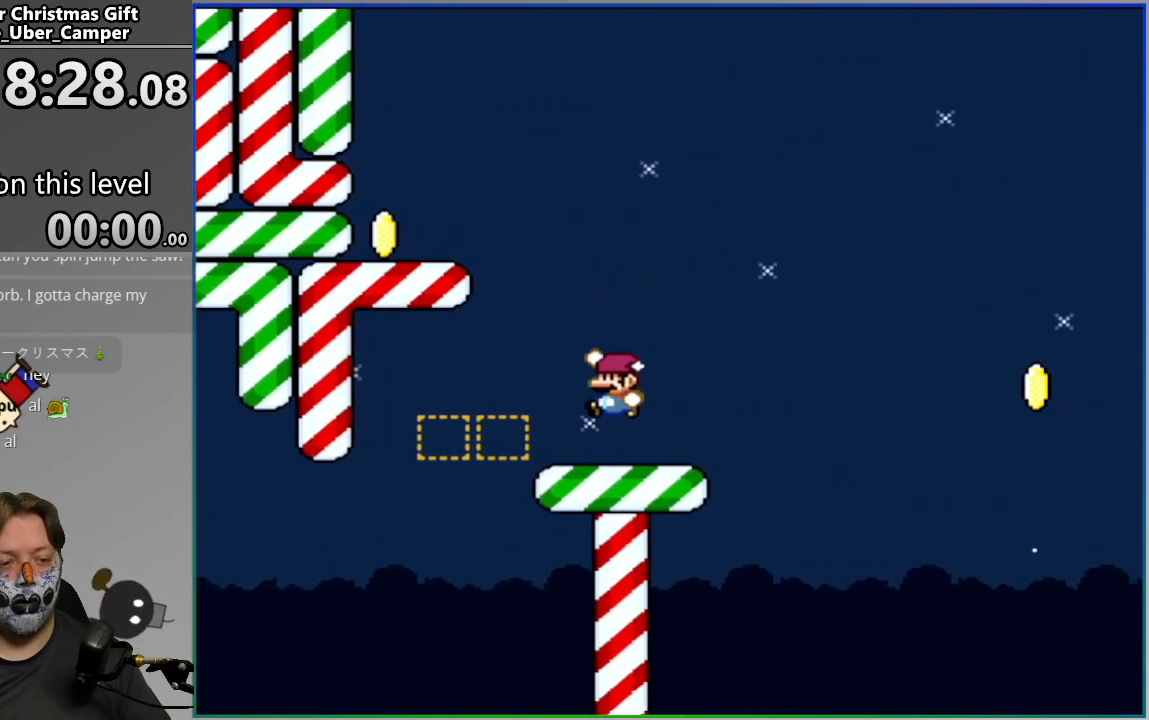
{"buttons": ["SQUARE"], "events": [[333, "CROSS", "up"], [467, "DPAD_LEFT", "up"]]}
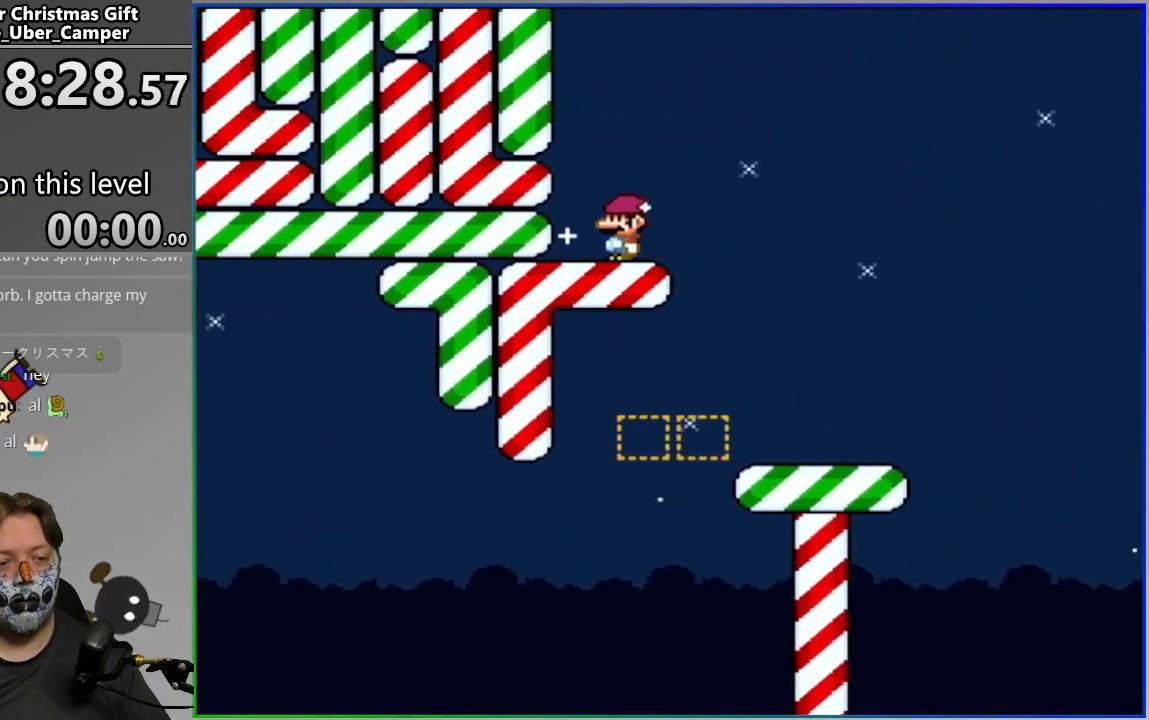
{"buttons": ["CROSS", "SQUARE", "DPAD_LEFT"], "events": [[317, "DPAD_LEFT", "down"], [350, "CROSS", "down"]]}
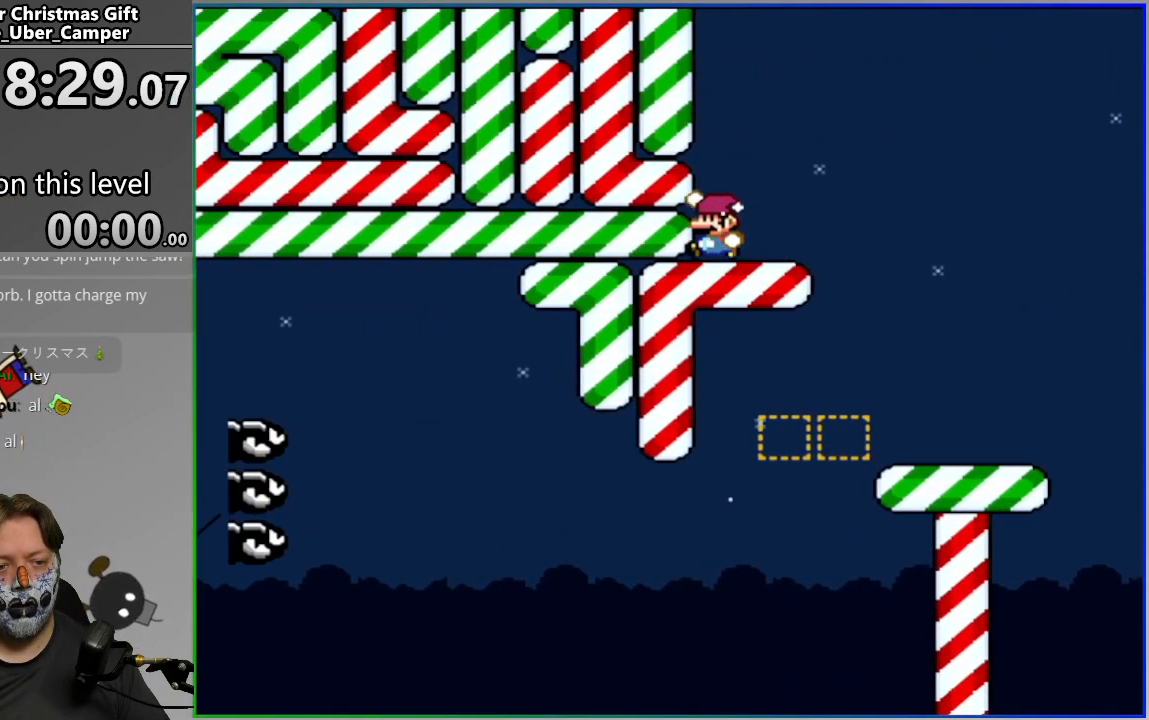
{"buttons": ["SQUARE", "DPAD_RIGHT"], "events": [[217, "CROSS", "up"], [250, "DPAD_LEFT", "up"], [433, "DPAD_RIGHT", "down"]]}